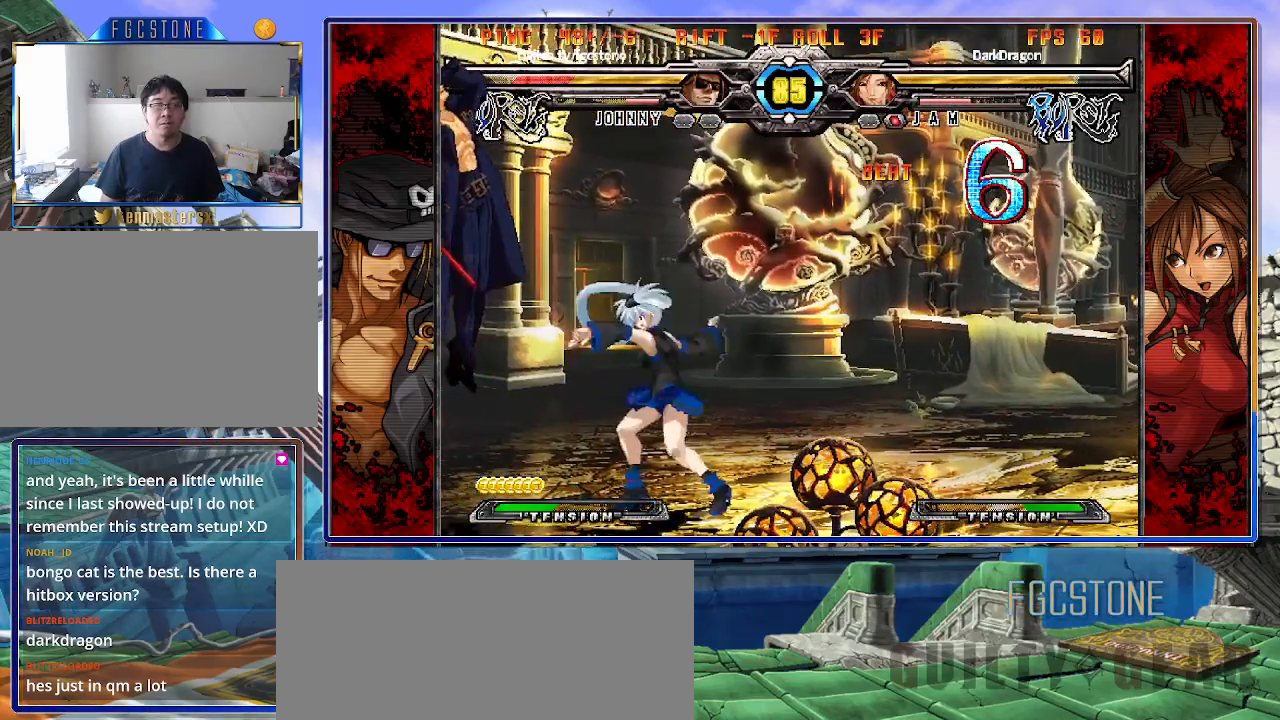
Gameplay with a controller (arcade stick); each line is a JSON object with the inputs held at the frame after it. "events" lists button and stick changes between this image and that frame as [ms after this image, input, new state], when the widget could be followed in between. Not read: L3 R3.
{"buttons": ["K", "S"], "left_stick": "right", "events": [[17, "K", "down"], [50, "P", "down"], [50, "S", "up"], [117, "K", "up"], [117, "P", "up"], [117, "S", "down"], [183, "K", "down"], [183, "P", "down"], [183, "S", "up"], [267, "K", "up"], [267, "S", "down"], [283, "P", "up"], [333, "K", "down"], [333, "S", "up"], [350, "P", "down"], [433, "P", "up"], [433, "S", "down"], [450, "K", "up"], [483, "K", "down"]]}
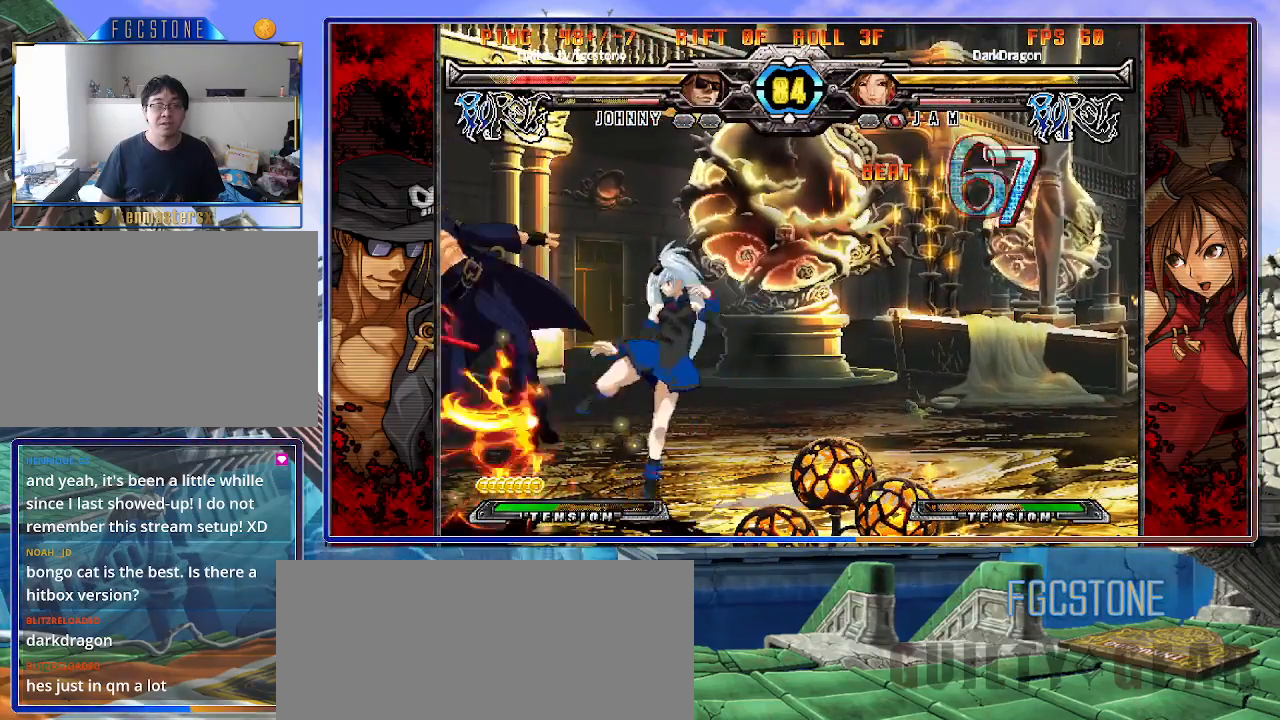
{"buttons": ["K", "S"], "left_stick": "right", "events": [[17, "S", "up"], [83, "S", "down"], [117, "K", "up"], [167, "K", "down"], [183, "S", "up"], [233, "S", "down"], [267, "K", "up"], [333, "K", "down"], [350, "S", "up"], [417, "S", "down"], [450, "K", "up"], [467, "K", "down"]]}
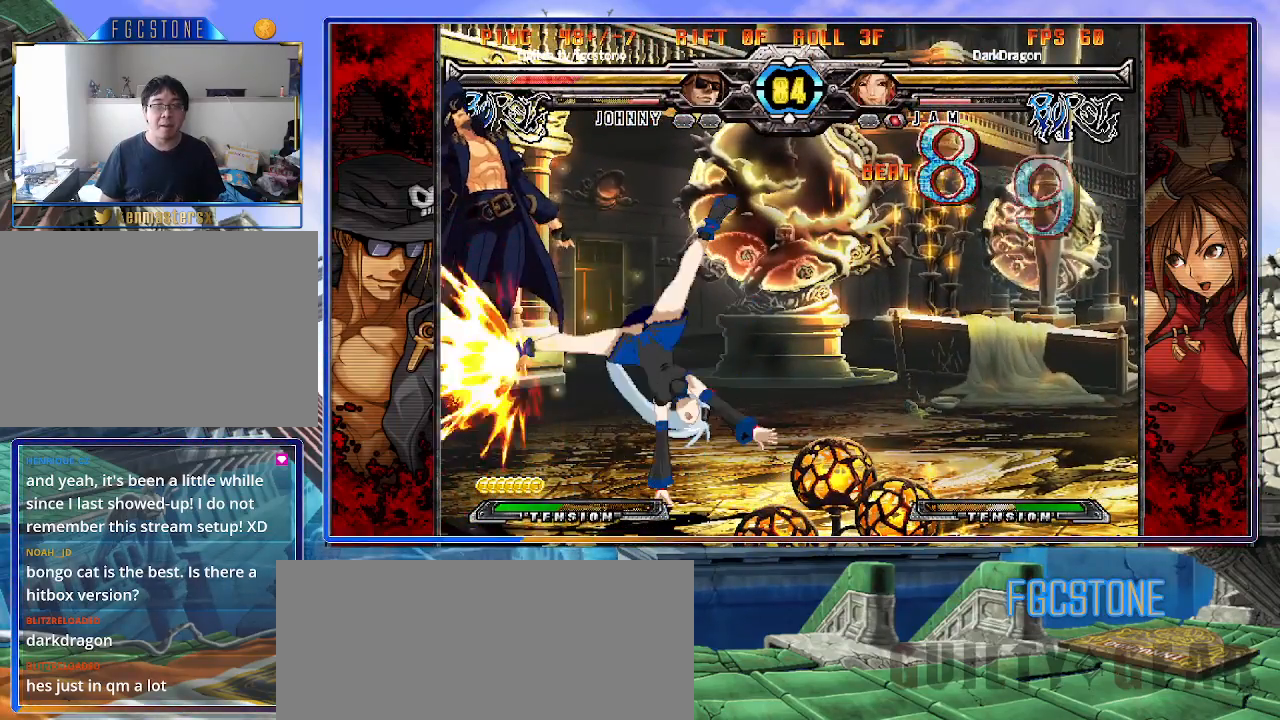
{"buttons": ["K"], "left_stick": "right", "events": [[17, "S", "up"], [67, "S", "down"], [100, "K", "up"], [133, "K", "down"], [167, "S", "up"], [217, "S", "down"], [250, "K", "up"], [283, "K", "down"], [317, "S", "up"], [383, "S", "down"], [400, "K", "up"], [450, "K", "down"], [483, "S", "up"]]}
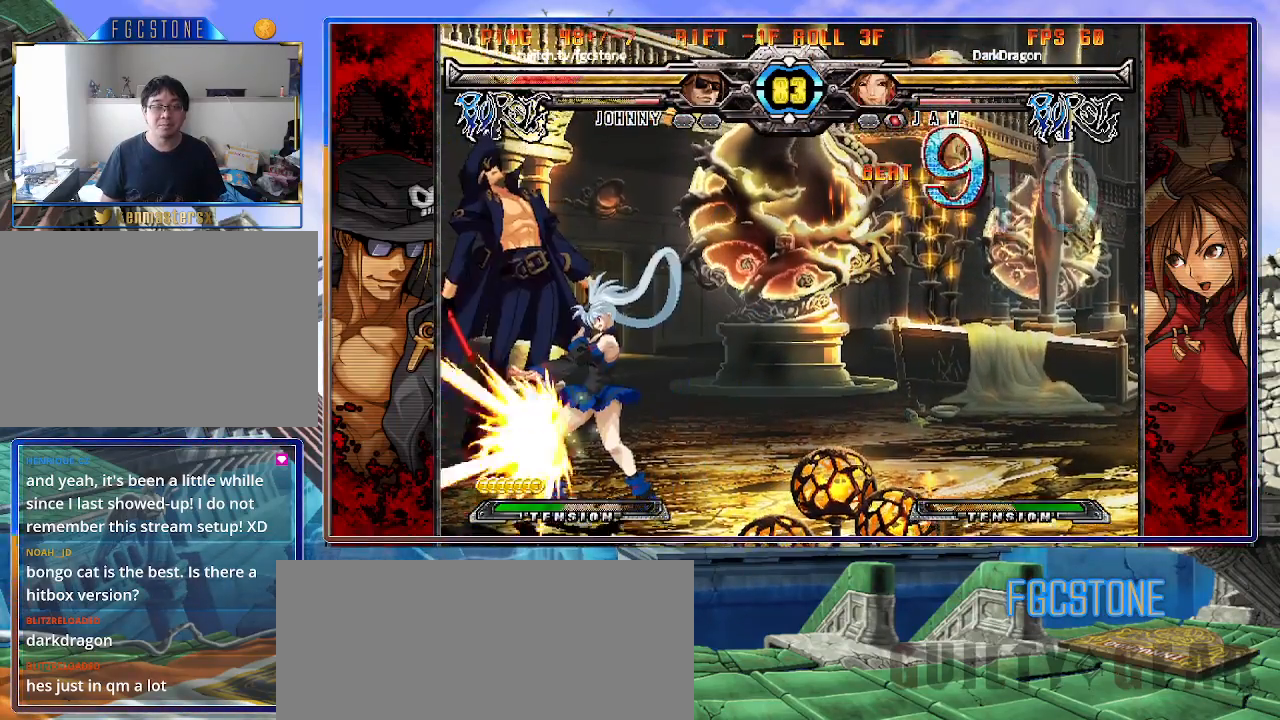
{"buttons": ["K"], "left_stick": "right", "events": [[33, "S", "down"], [83, "K", "up"], [117, "K", "down"], [150, "S", "up"], [217, "S", "down"], [283, "S", "up"], [367, "S", "down"], [383, "K", "up"], [433, "K", "down"], [467, "S", "up"]]}
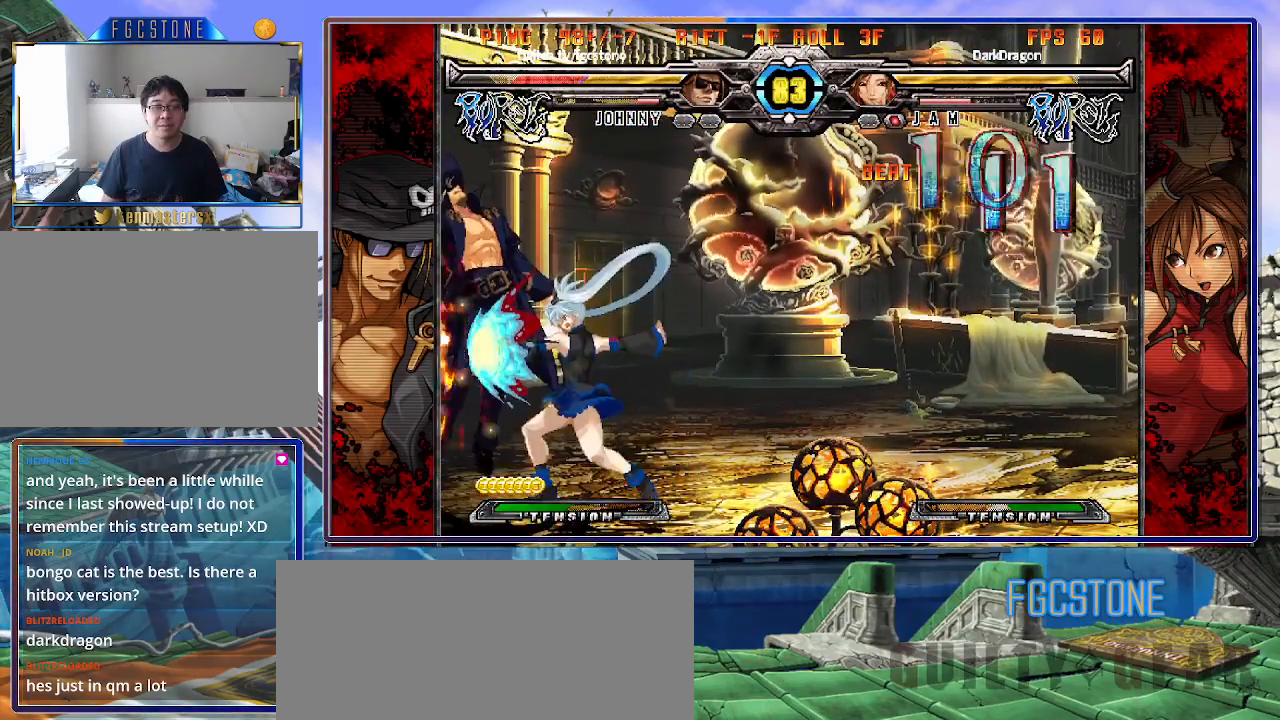
{"buttons": ["K", "S"], "left_stick": "right", "events": [[17, "S", "down"], [33, "K", "up"], [67, "K", "down"], [117, "S", "up"], [167, "S", "down"], [183, "K", "up"], [250, "K", "down"], [300, "S", "up"], [333, "S", "down"], [367, "K", "up"], [400, "K", "down"], [450, "S", "up"], [483, "S", "down"]]}
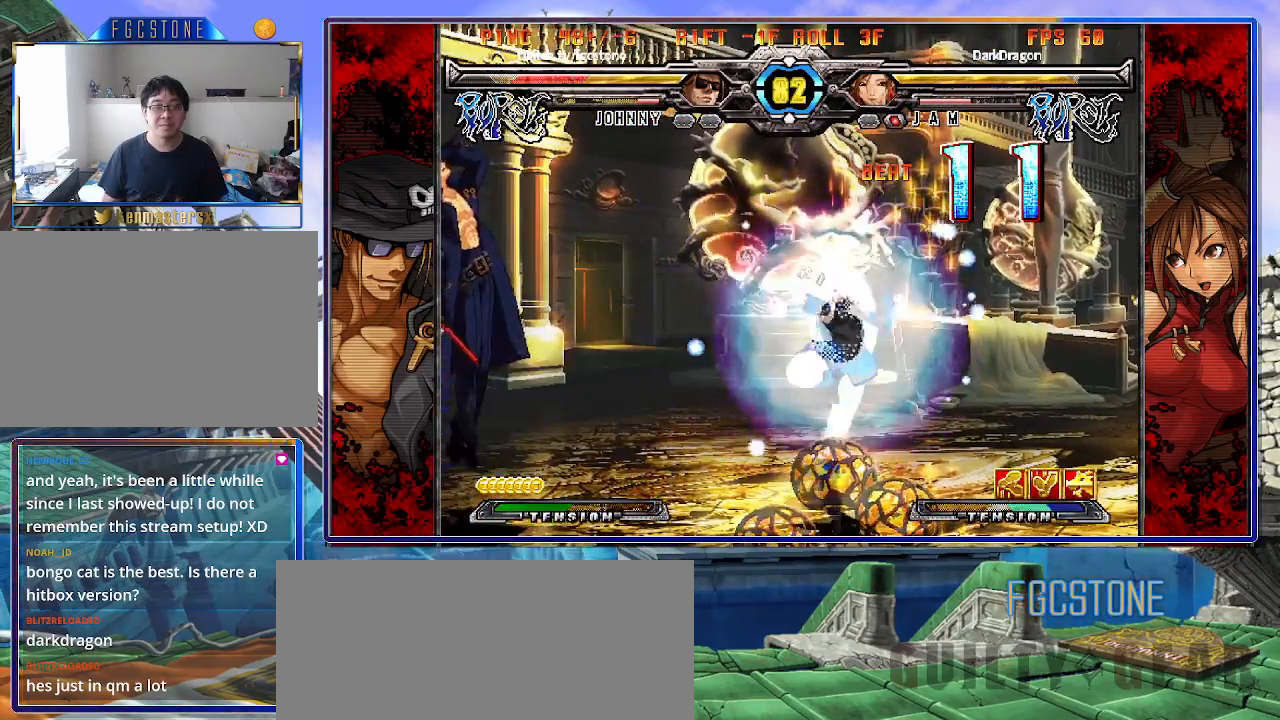
{"buttons": ["K", "S"], "left_stick": "right", "events": [[17, "K", "up"], [50, "K", "down"], [83, "S", "up"], [133, "S", "down"], [150, "K", "up"], [233, "K", "down"], [233, "S", "up"], [300, "S", "down"], [333, "K", "up"], [383, "K", "down"], [417, "S", "up"], [450, "S", "down"]]}
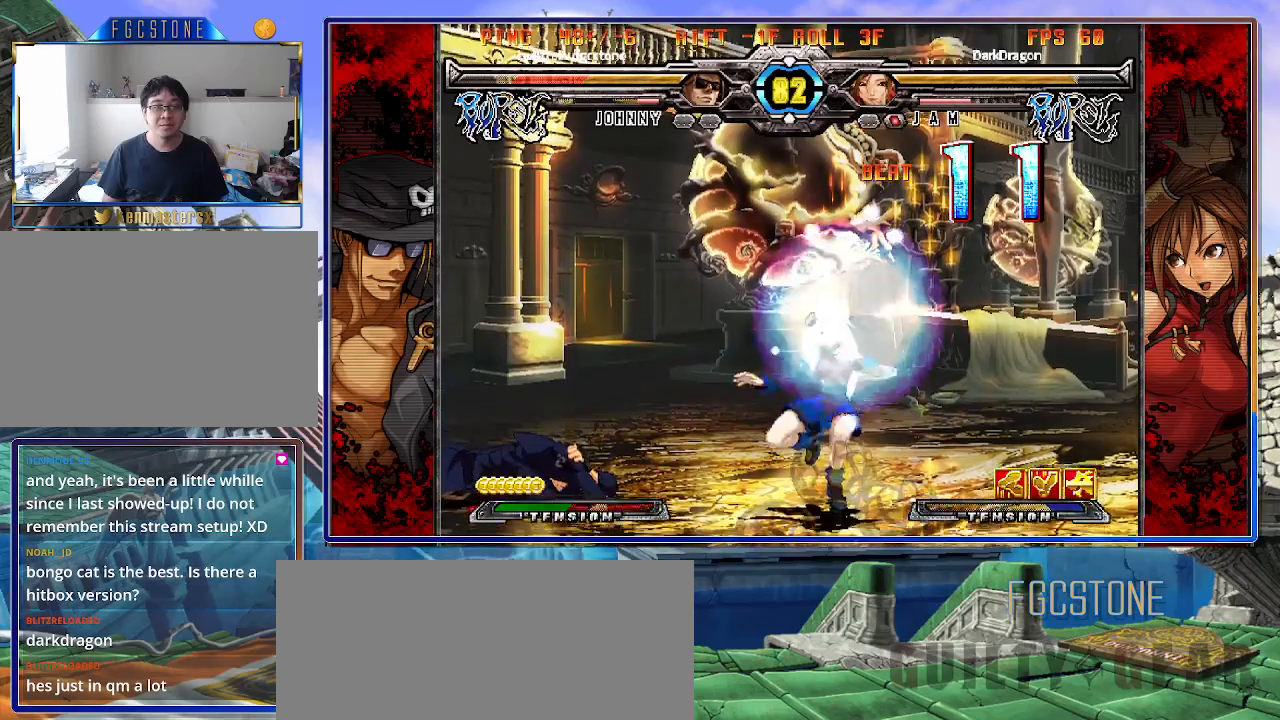
{"buttons": [], "left_stick": "down-left", "events": [[133, "K", "up"], [133, "S", "up"], [267, "left_stick", "left"], [383, "left_stick", "down-left"]]}
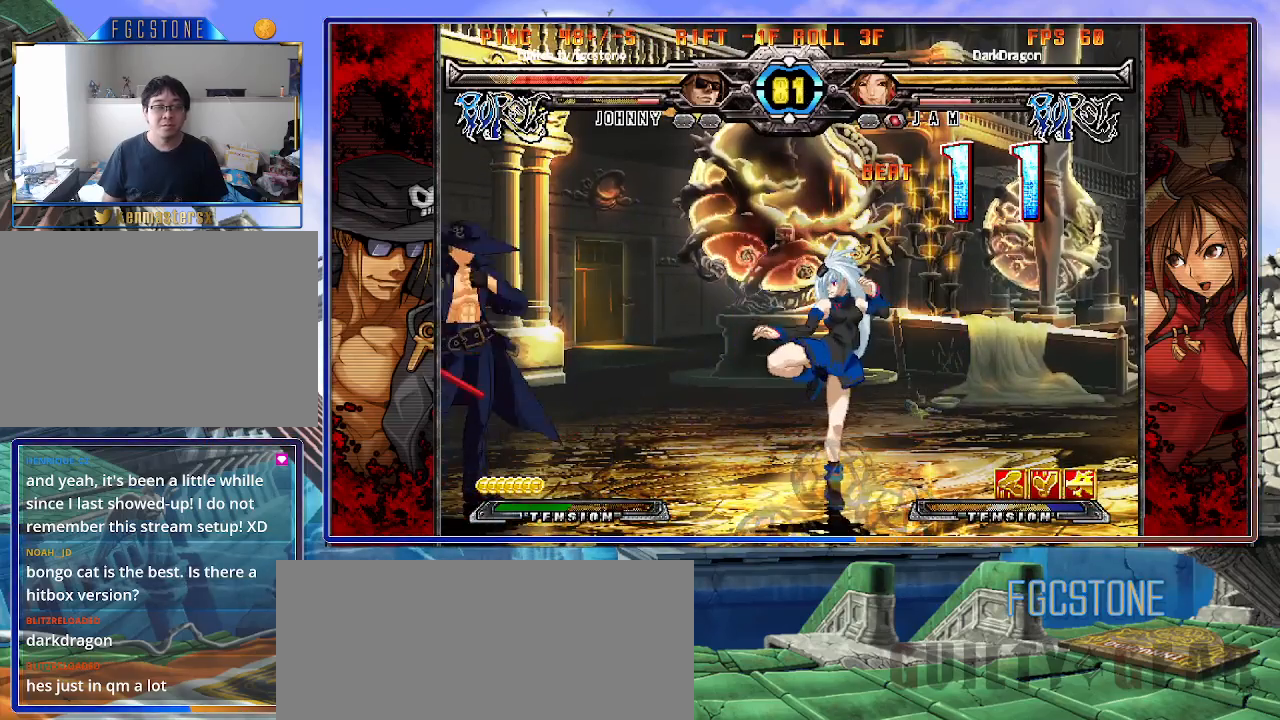
{"buttons": [], "left_stick": "down-left", "events": []}
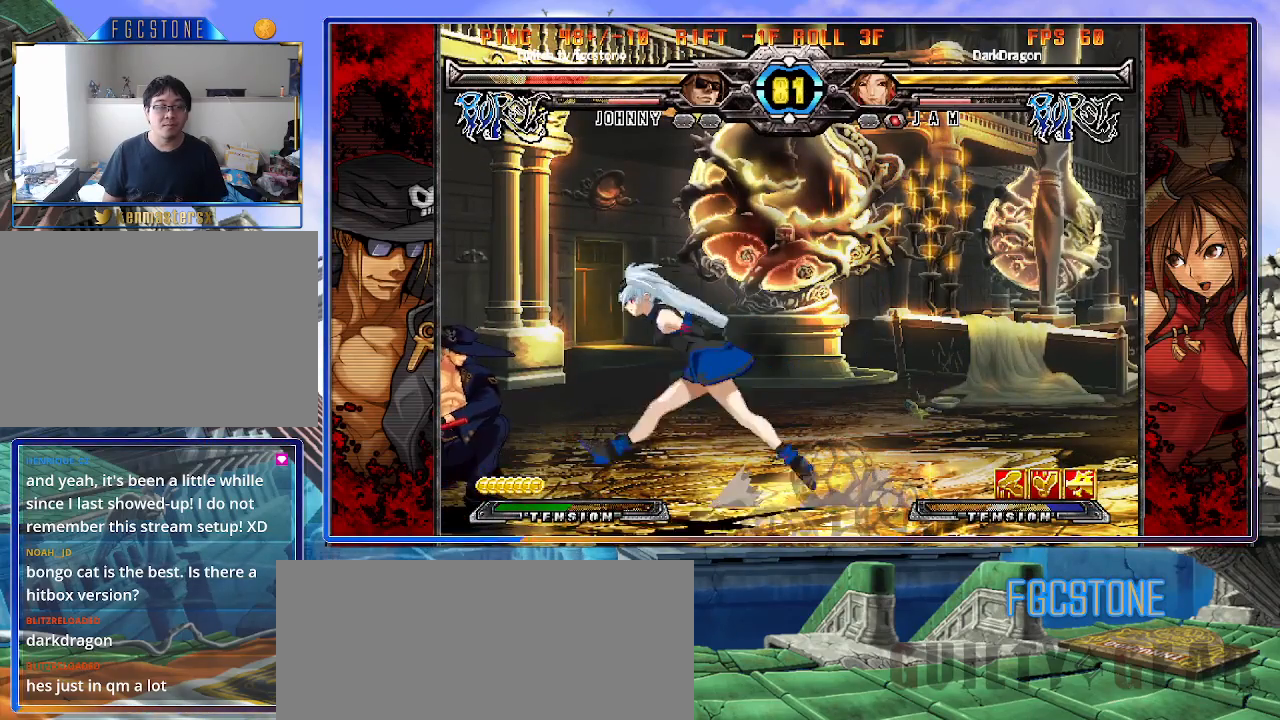
{"buttons": [], "left_stick": "left", "events": [[483, "left_stick", "left"]]}
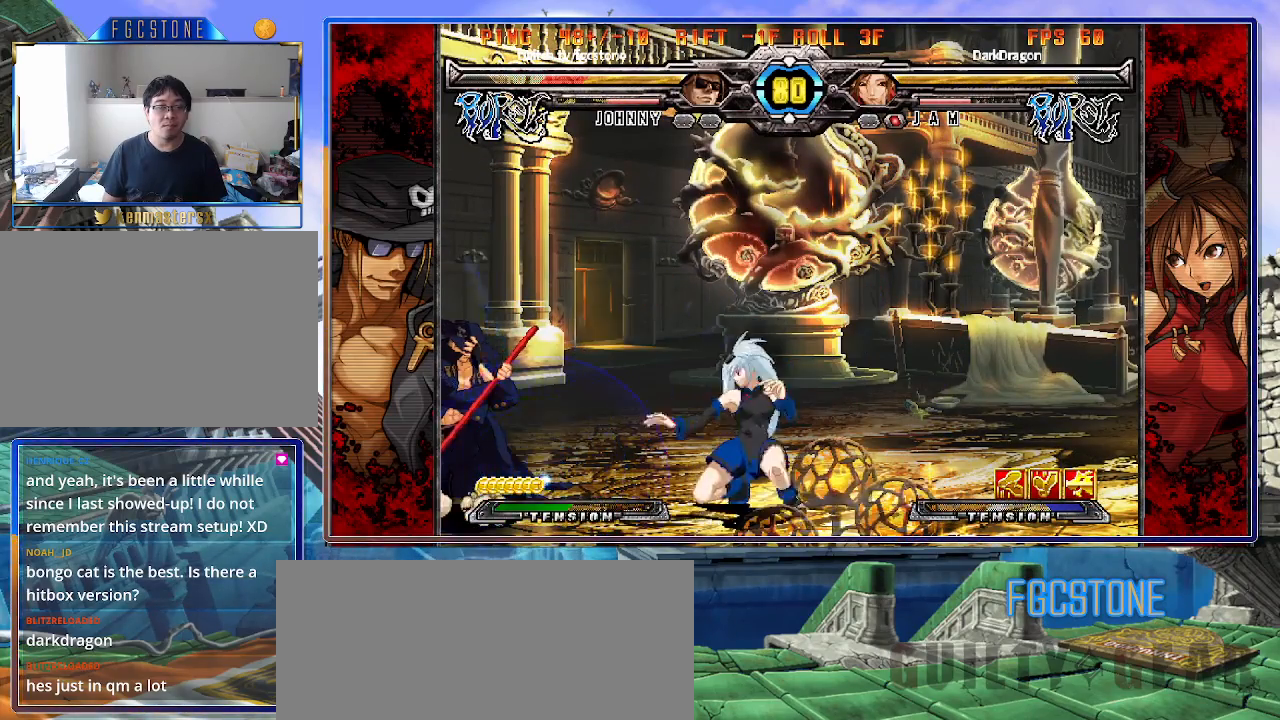
{"buttons": ["K"], "left_stick": "center", "events": [[67, "HS", "down"], [167, "HS", "up"], [267, "left_stick", "down"], [350, "left_stick", "right"], [400, "K", "down"], [433, "left_stick", "center"]]}
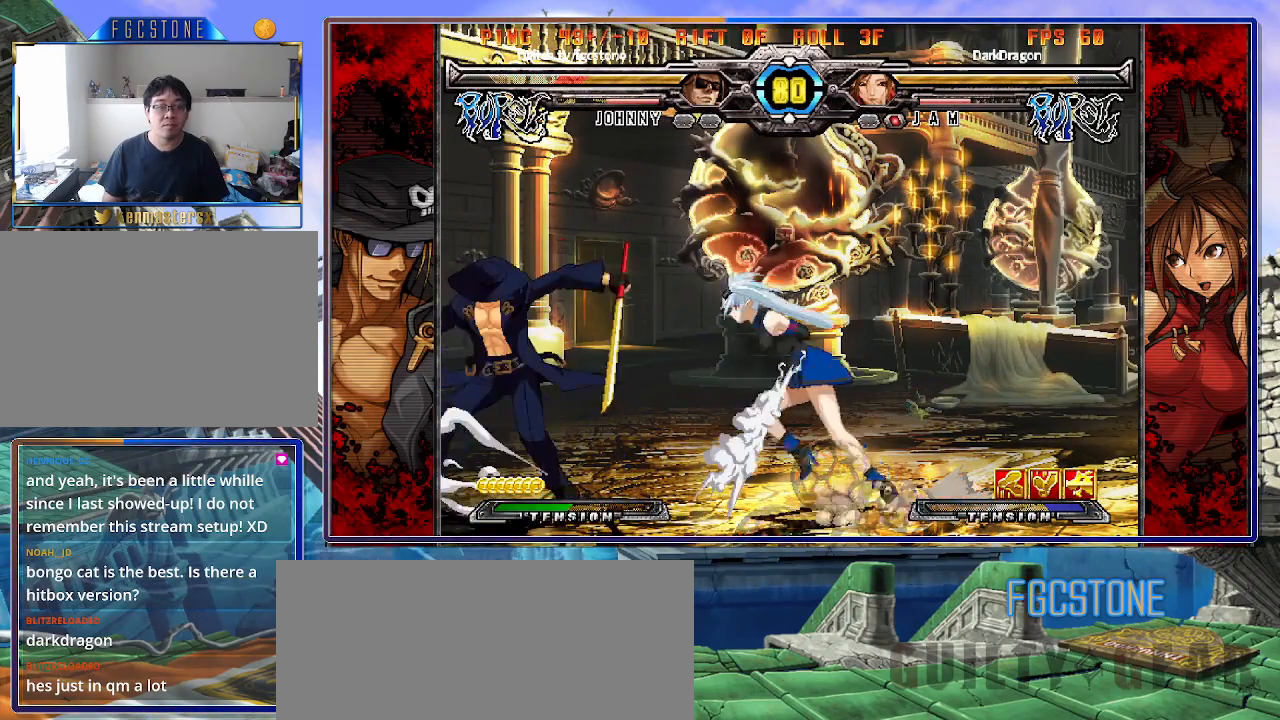
{"buttons": [], "left_stick": "down-left", "events": [[33, "K", "up"], [100, "left_stick", "left"], [150, "left_stick", "down-left"]]}
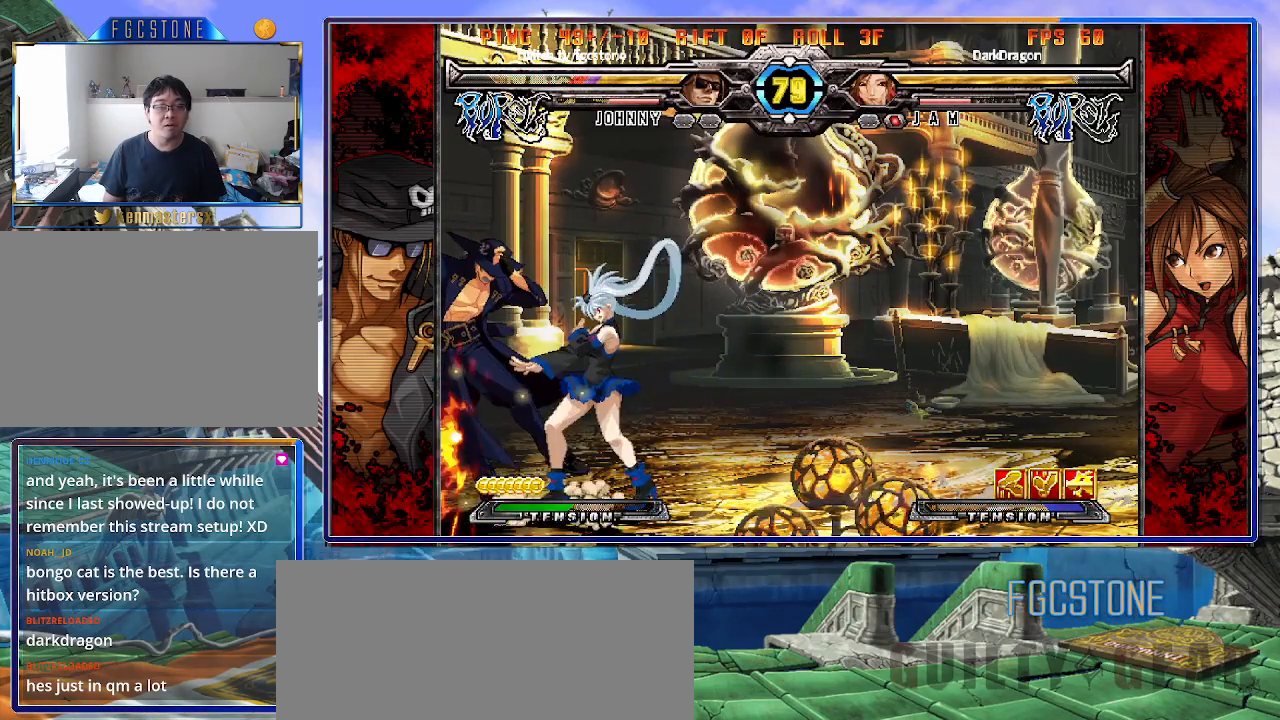
{"buttons": [], "left_stick": "down-left", "events": []}
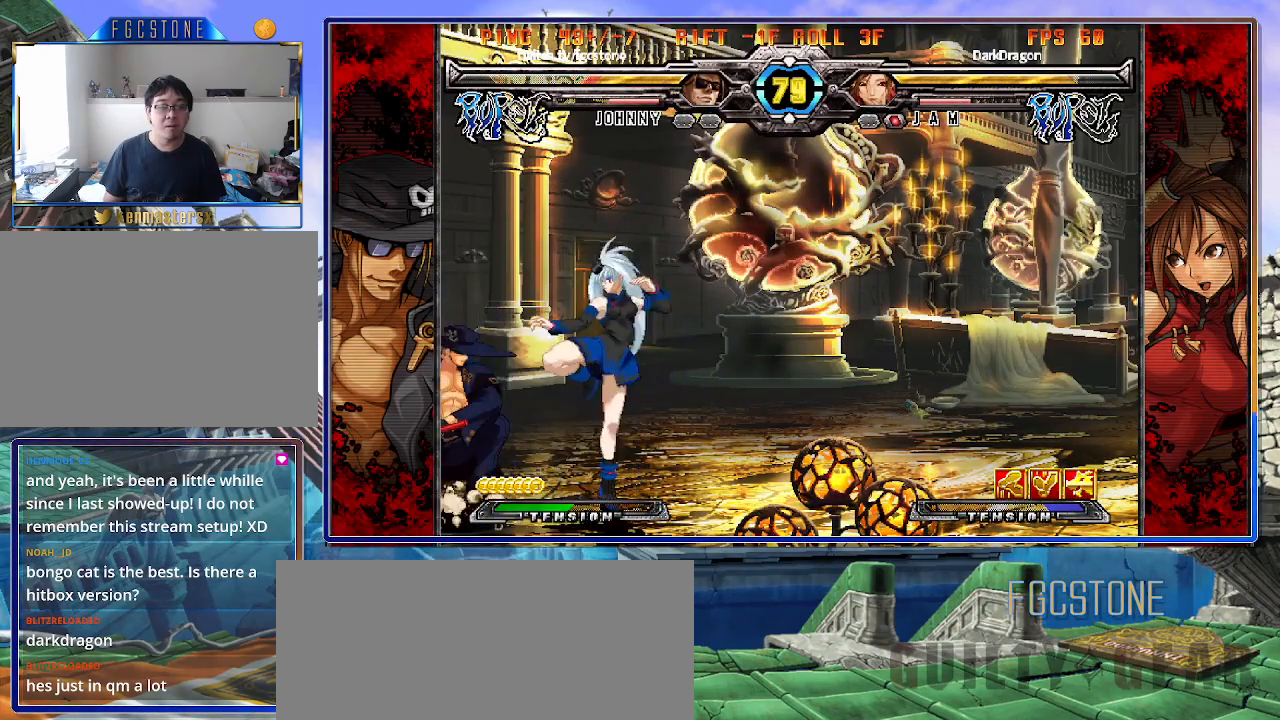
{"buttons": [], "left_stick": "down-left", "events": []}
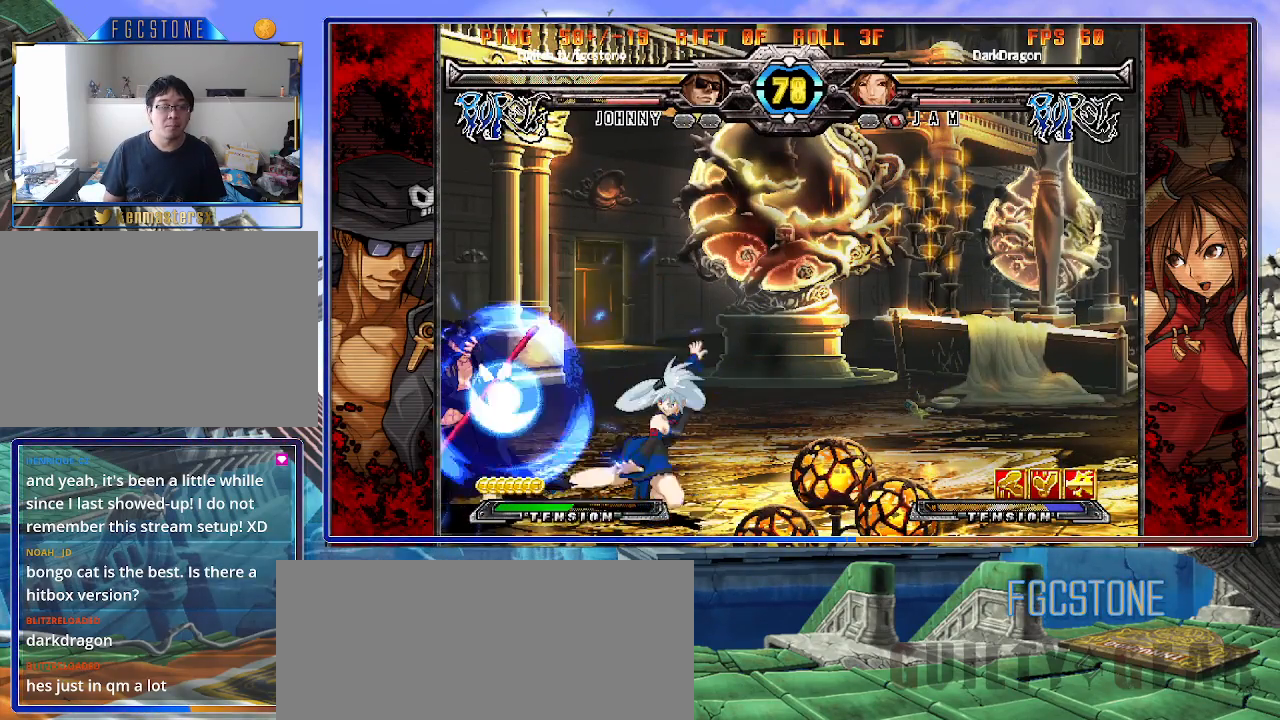
{"buttons": [], "left_stick": "down-left", "events": []}
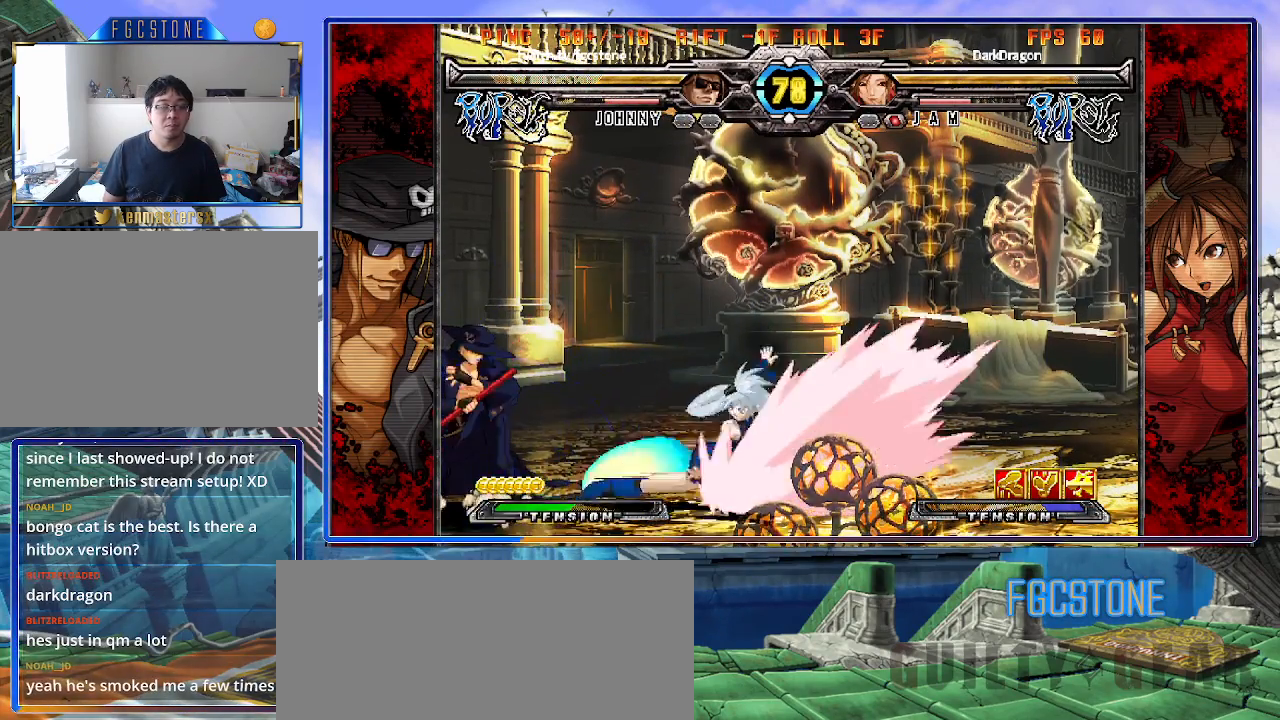
{"buttons": [], "left_stick": "down-left", "events": []}
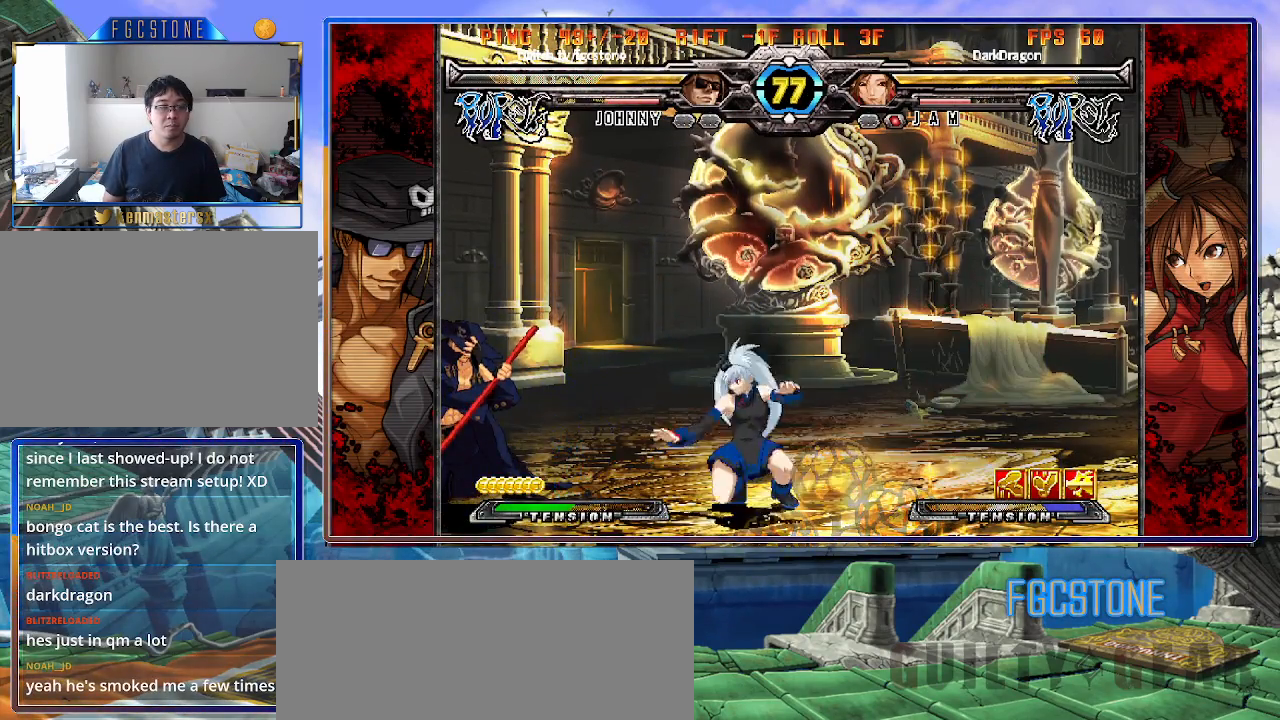
{"buttons": [], "left_stick": "right", "events": [[400, "left_stick", "right"]]}
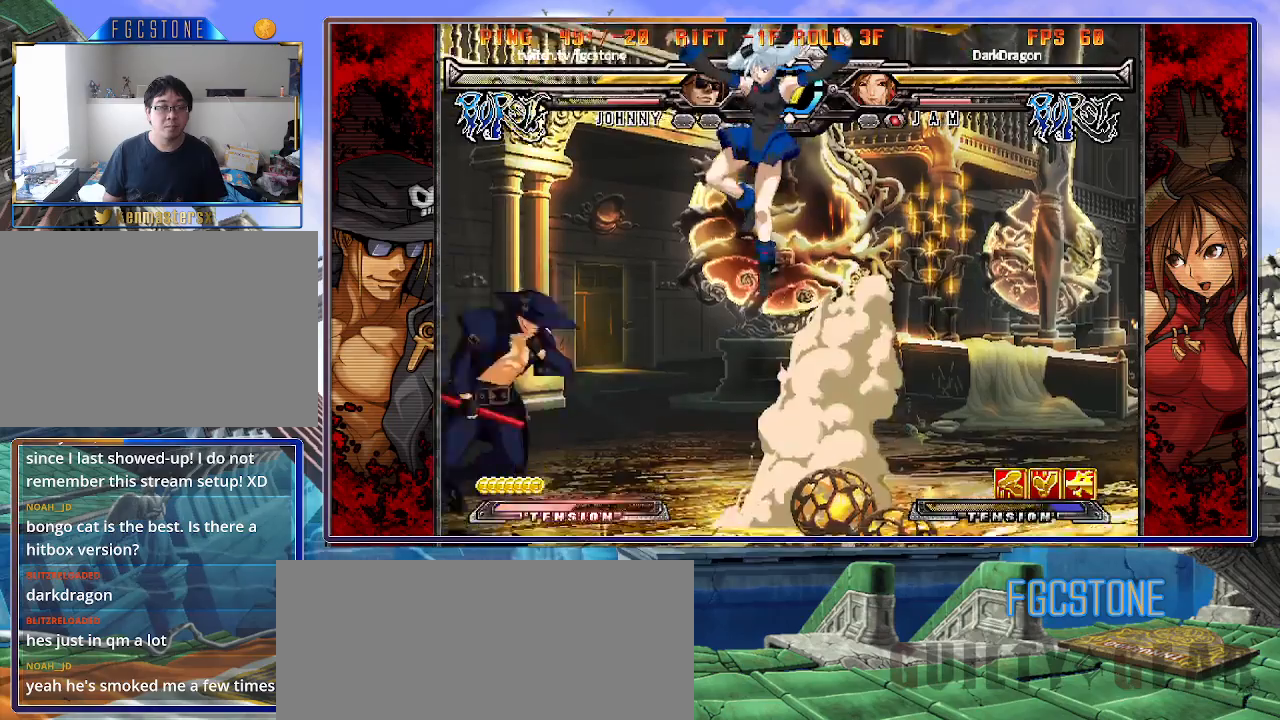
{"buttons": ["S"], "left_stick": "left", "events": [[133, "left_stick", "left"], [233, "K", "down"], [350, "K", "up"], [400, "S", "down"]]}
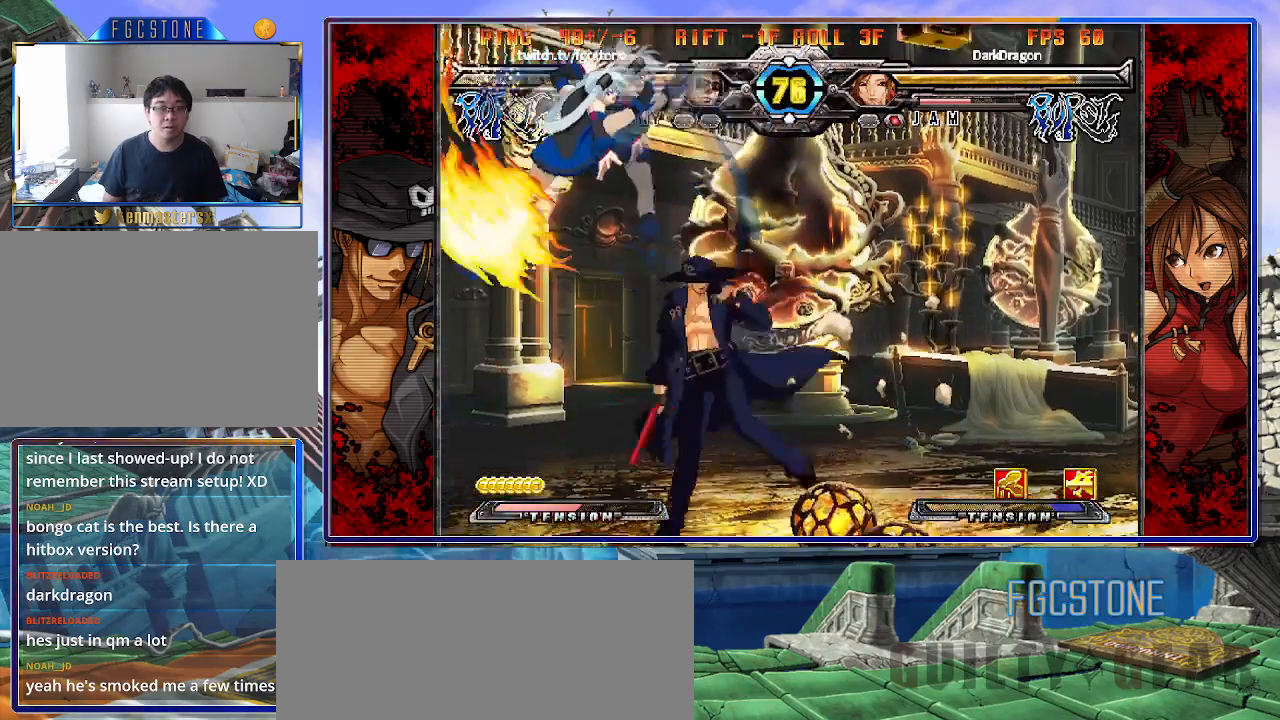
{"buttons": [], "left_stick": "right", "events": [[17, "S", "up"], [83, "left_stick", "right"], [233, "K", "down"], [317, "K", "up"], [367, "HS", "down"], [450, "HS", "up"]]}
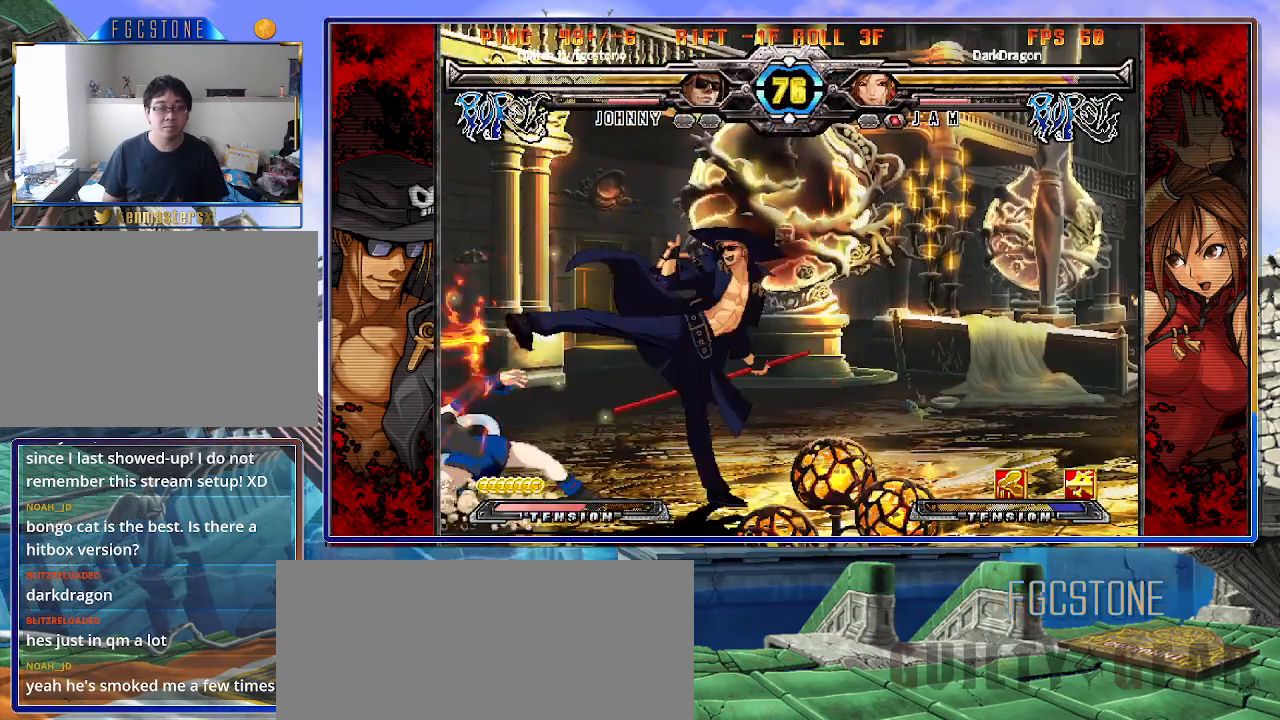
{"buttons": ["K"], "left_stick": "down", "events": [[17, "HS", "down"], [117, "HS", "up"], [250, "left_stick", "down"], [300, "left_stick", "left"], [350, "K", "down"], [500, "left_stick", "down"]]}
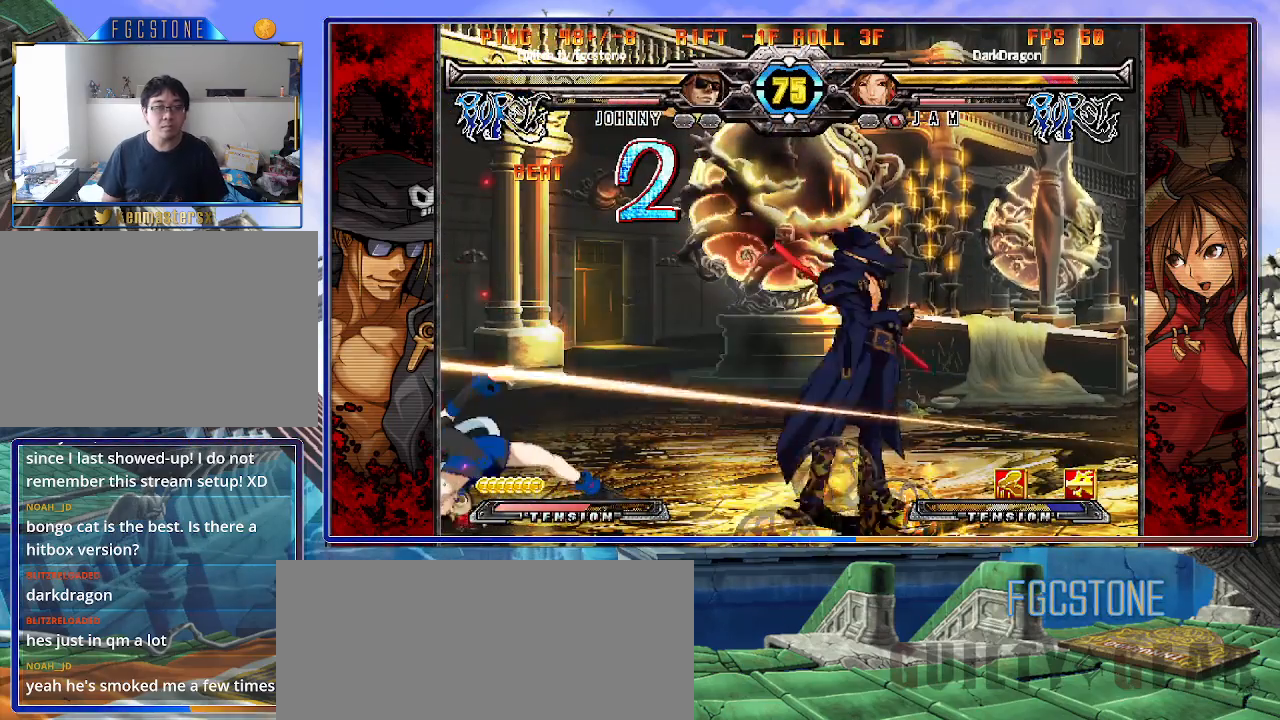
{"buttons": ["K"], "left_stick": "left", "events": [[67, "left_stick", "right"], [83, "D", "down"], [150, "left_stick", "center"], [183, "D", "up"], [283, "left_stick", "left"]]}
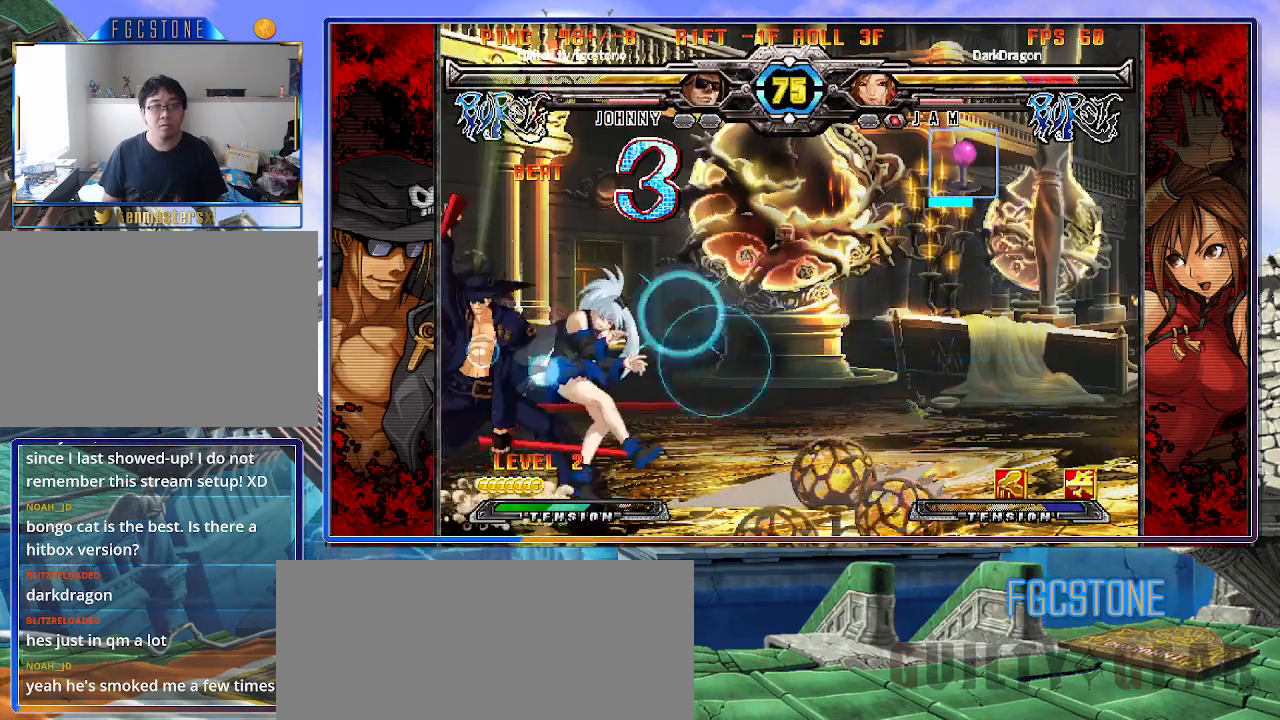
{"buttons": ["S"], "left_stick": "left", "events": [[67, "K", "up"], [317, "K", "down"], [400, "K", "up"], [483, "S", "down"]]}
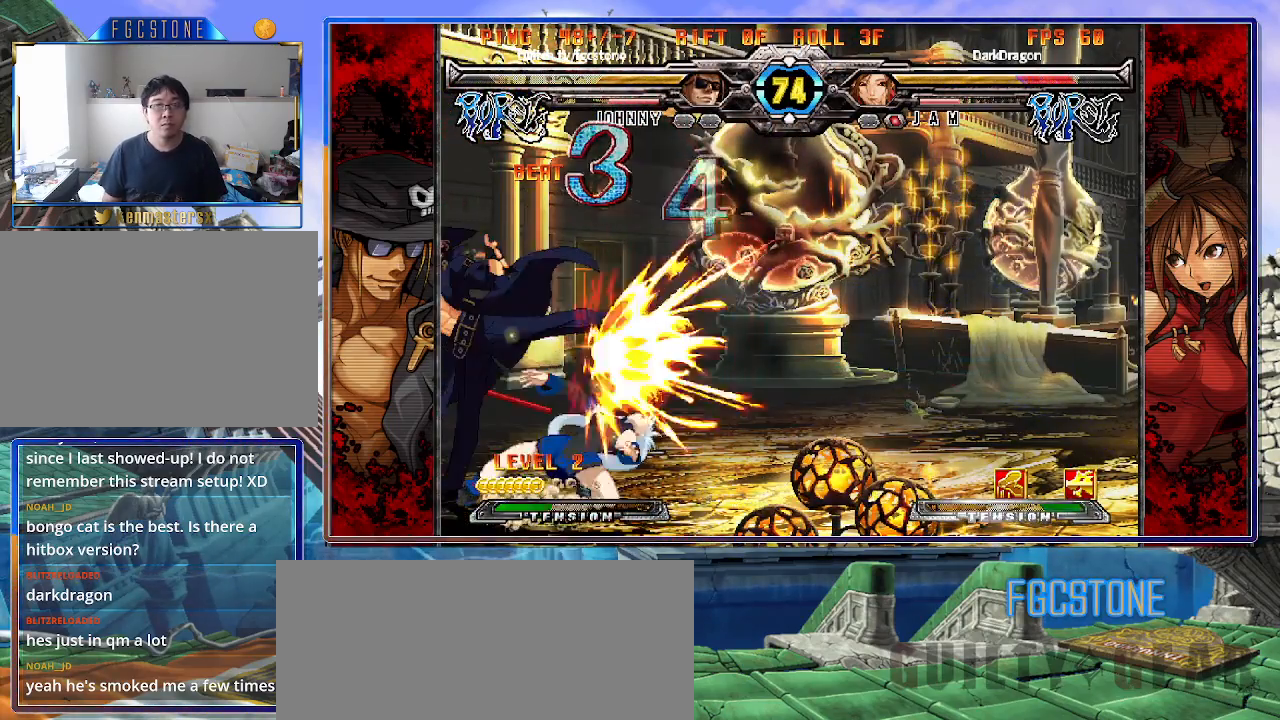
{"buttons": [], "left_stick": "center", "events": [[83, "S", "up"], [200, "left_stick", "down"], [283, "left_stick", "right"], [333, "S", "down"], [367, "left_stick", "center"], [417, "S", "up"]]}
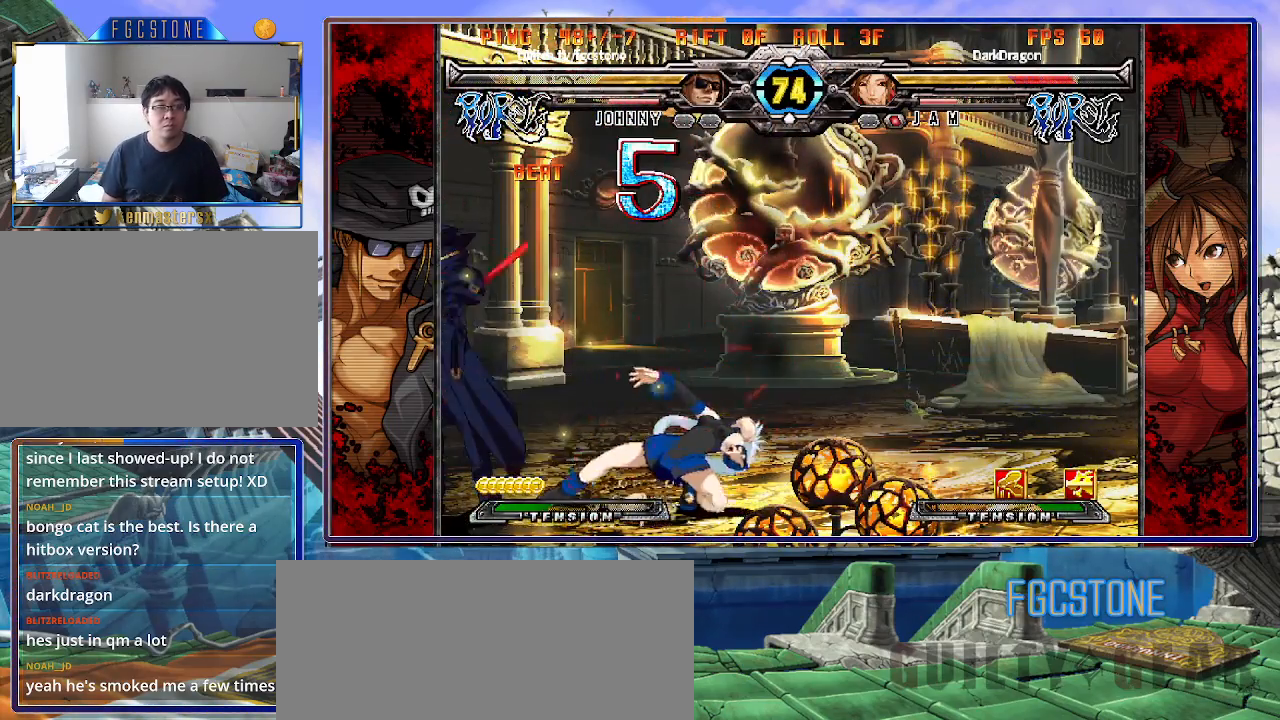
{"buttons": [], "left_stick": "center", "events": []}
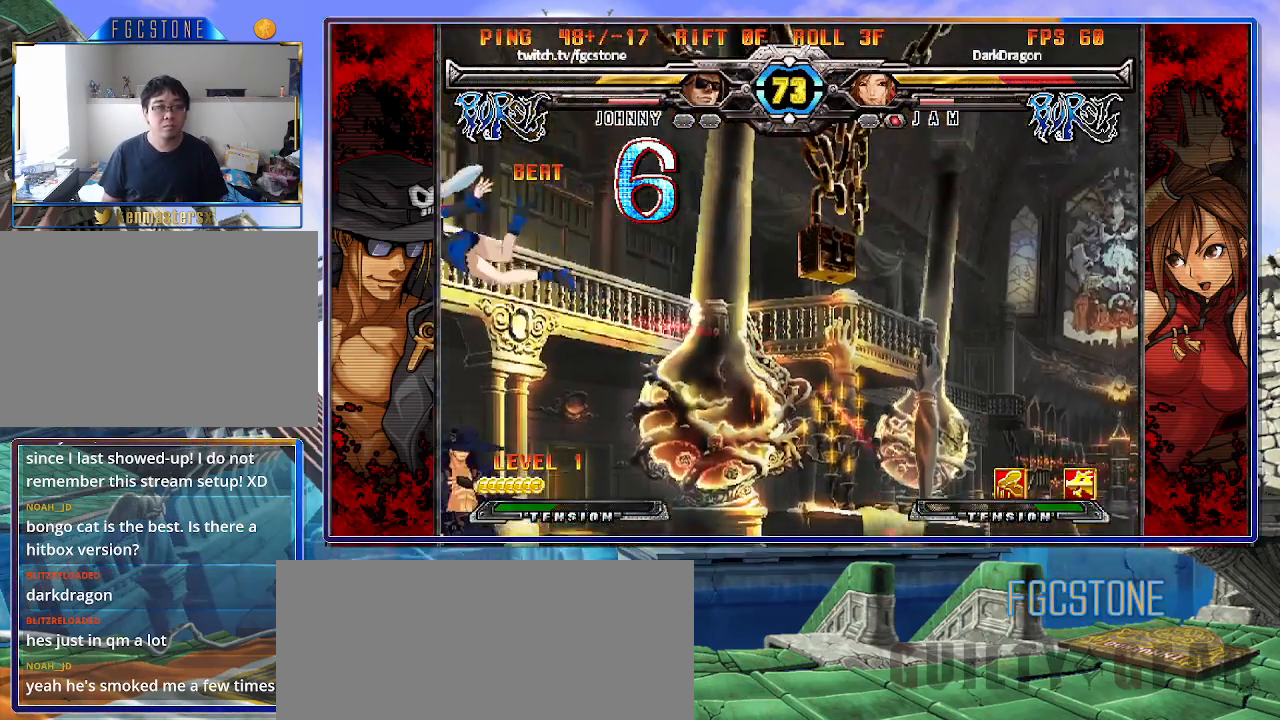
{"buttons": [], "left_stick": "center", "events": [[17, "left_stick", "up-left"], [150, "left_stick", "center"], [167, "K", "down"], [250, "K", "up"], [383, "S", "down"], [467, "S", "up"]]}
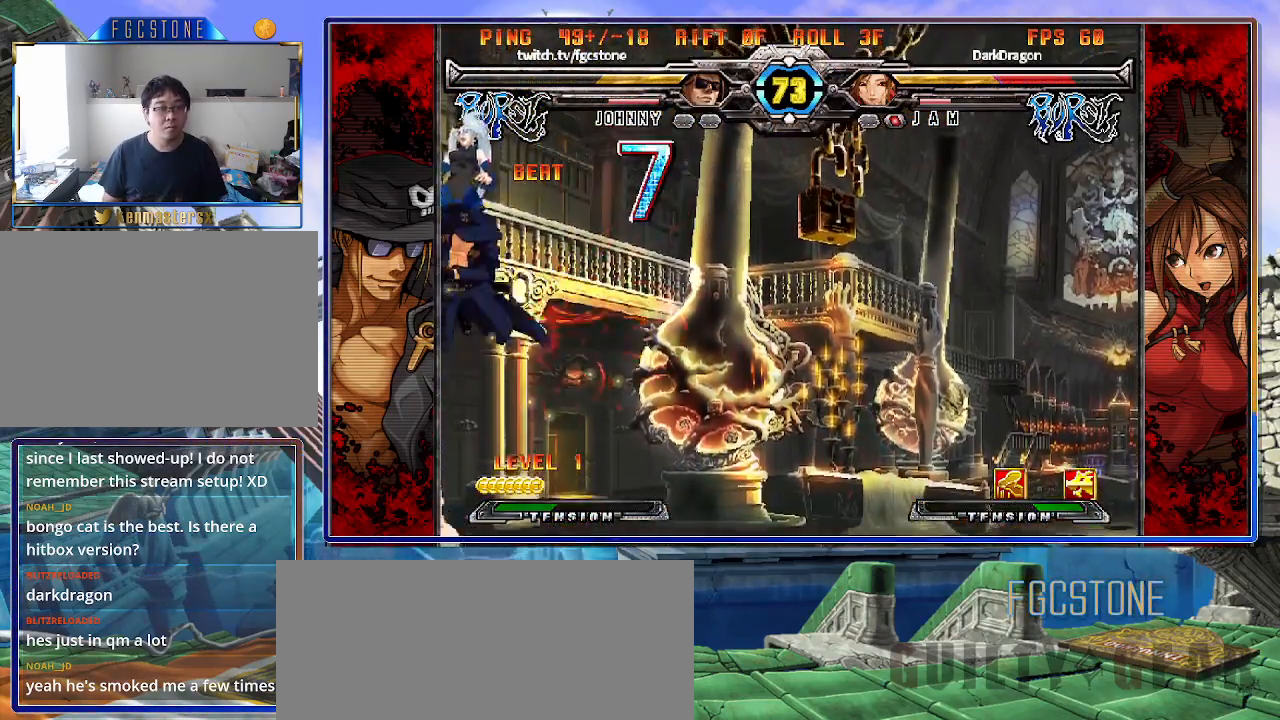
{"buttons": ["S"], "left_stick": "up-right", "events": [[333, "left_stick", "up-right"], [417, "S", "down"]]}
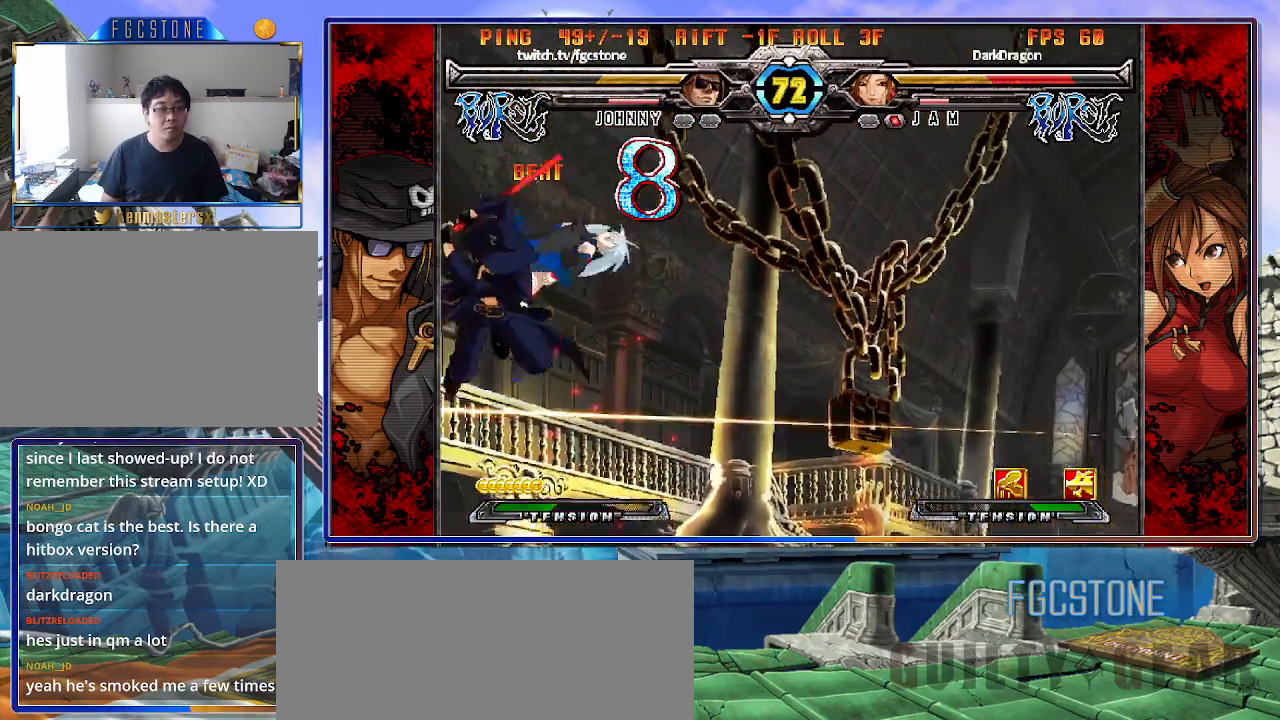
{"buttons": [], "left_stick": "down", "events": [[17, "S", "up"], [17, "left_stick", "center"], [133, "D", "down"], [217, "D", "up"], [300, "left_stick", "left"], [433, "left_stick", "down"]]}
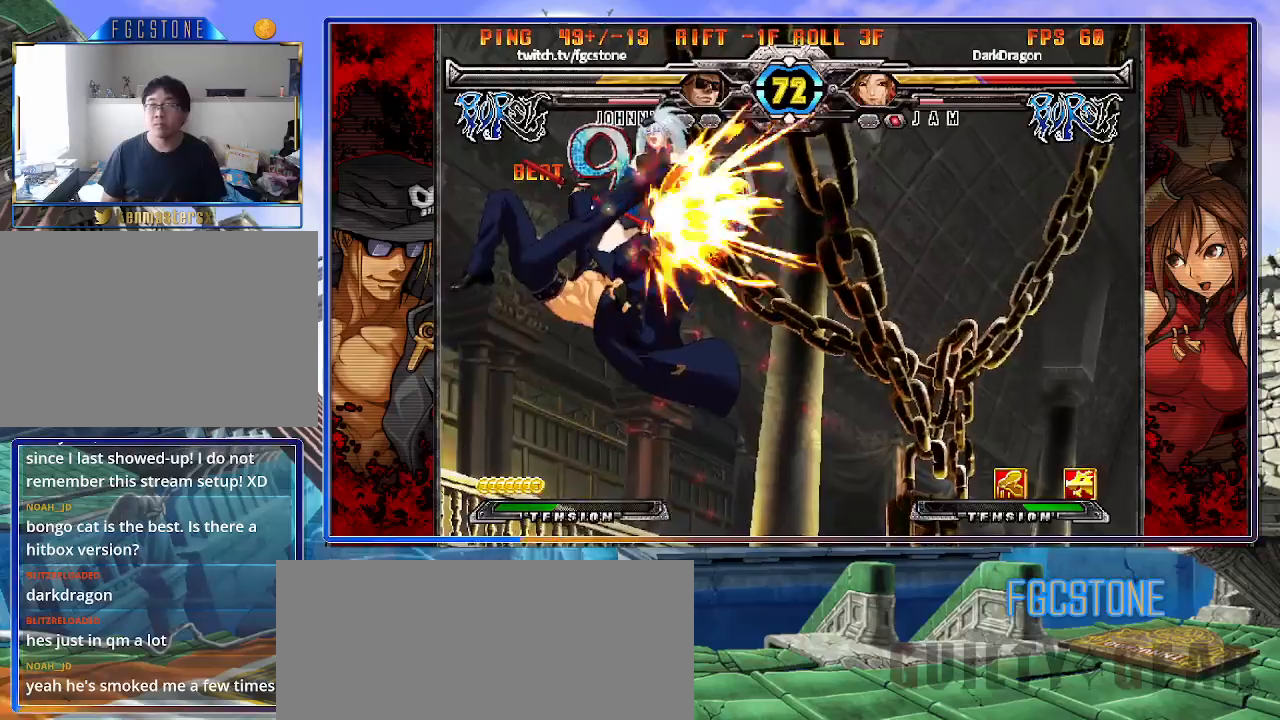
{"buttons": [], "left_stick": "center", "events": [[17, "left_stick", "right"], [50, "HS", "down"], [83, "left_stick", "center"], [133, "HS", "up"]]}
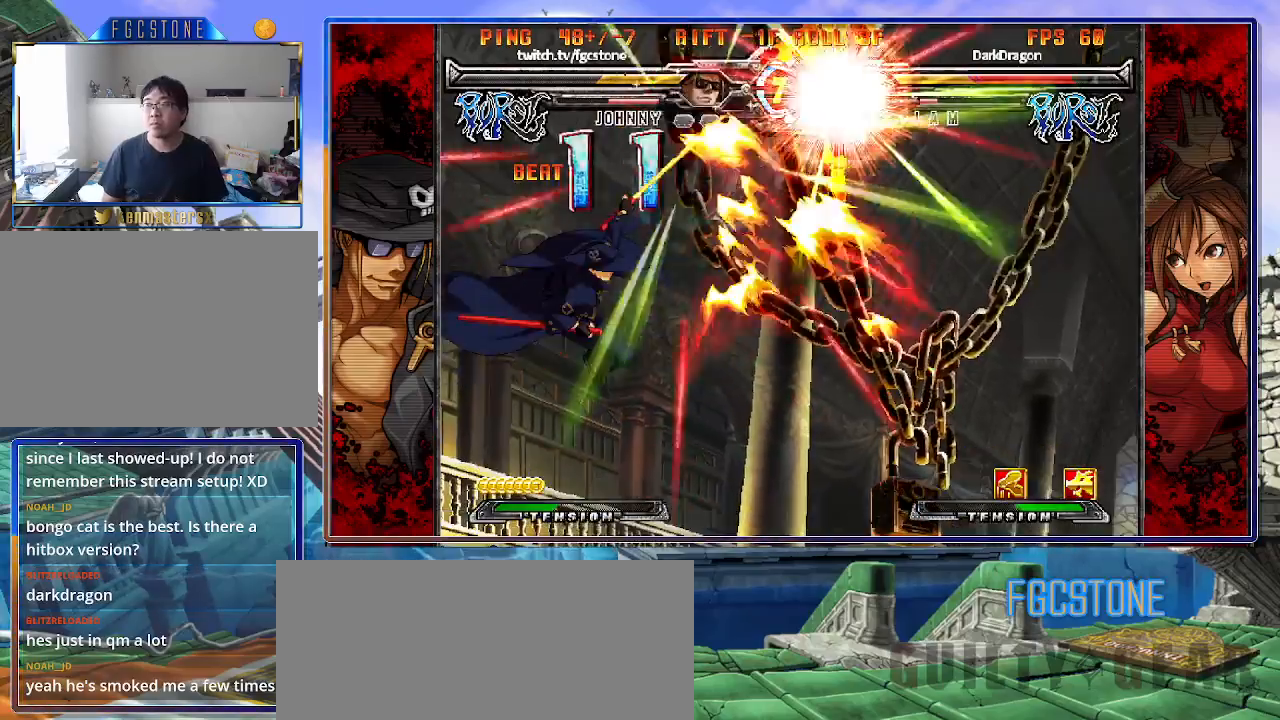
{"buttons": [], "left_stick": "center", "events": []}
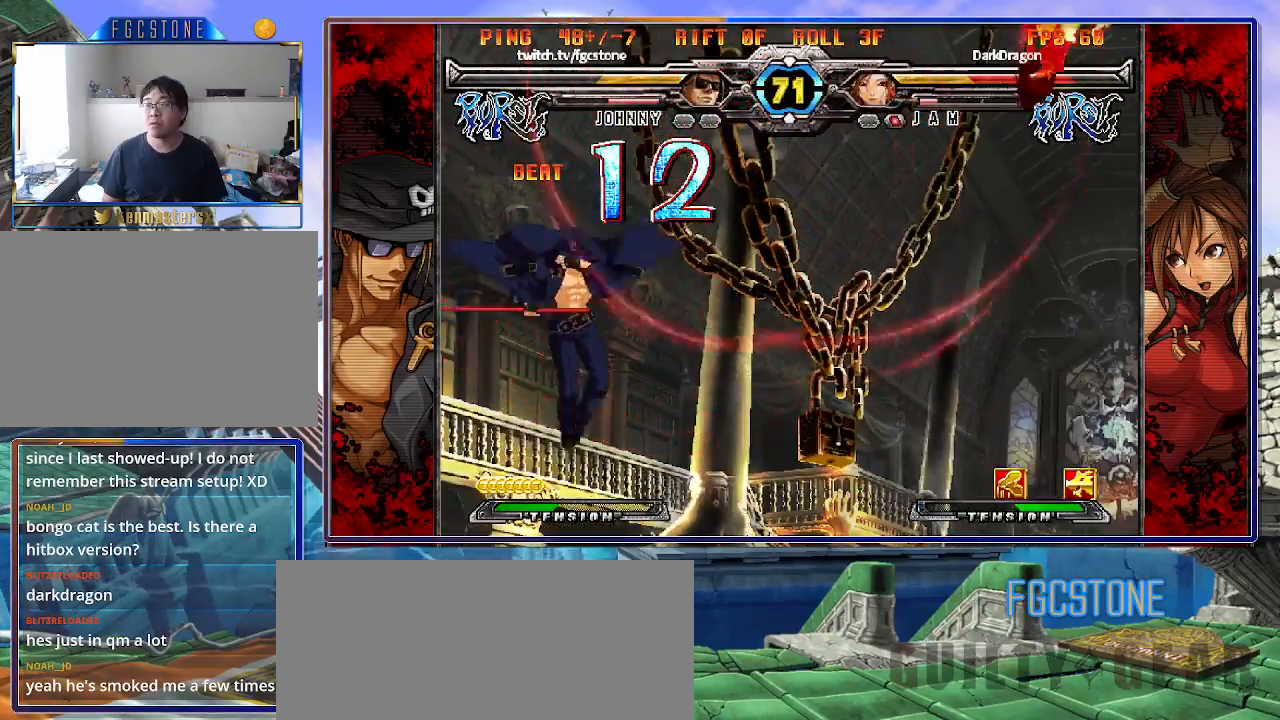
{"buttons": [], "left_stick": "right", "events": [[300, "left_stick", "right"]]}